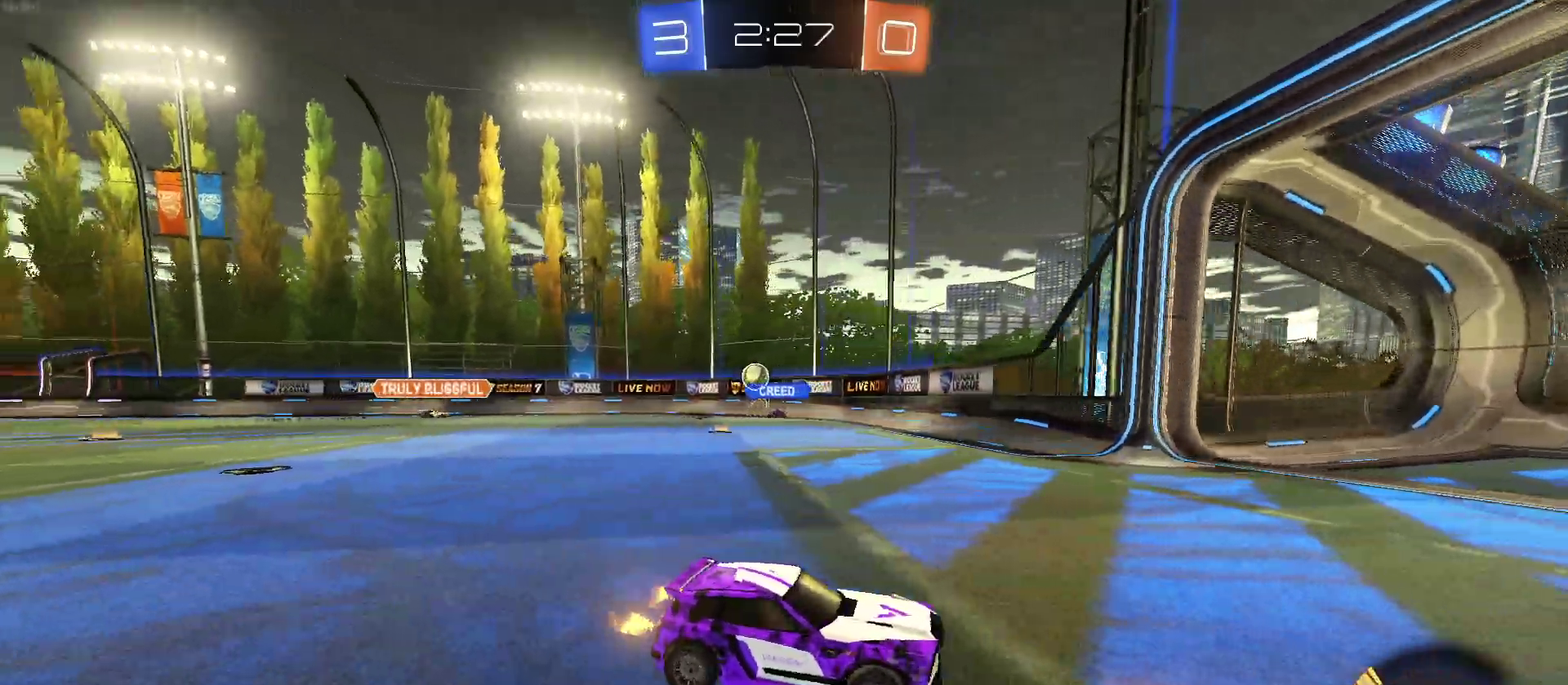
Gameplay with a controller (PlayStation layout); each line is a JSON object with the inputs held at the frame after it. "events" lists button and stick changes between this image and that frame as [ms after this image, input, new state], when the widget could be followed in between. Not read: L1 L3 R3.
{"buttons": ["R2"], "left_stick": "left", "right_stick": "center", "events": [[17, "left_stick", "center"], [150, "SQUARE", "down"], [167, "left_stick", "left"], [283, "SQUARE", "up"]]}
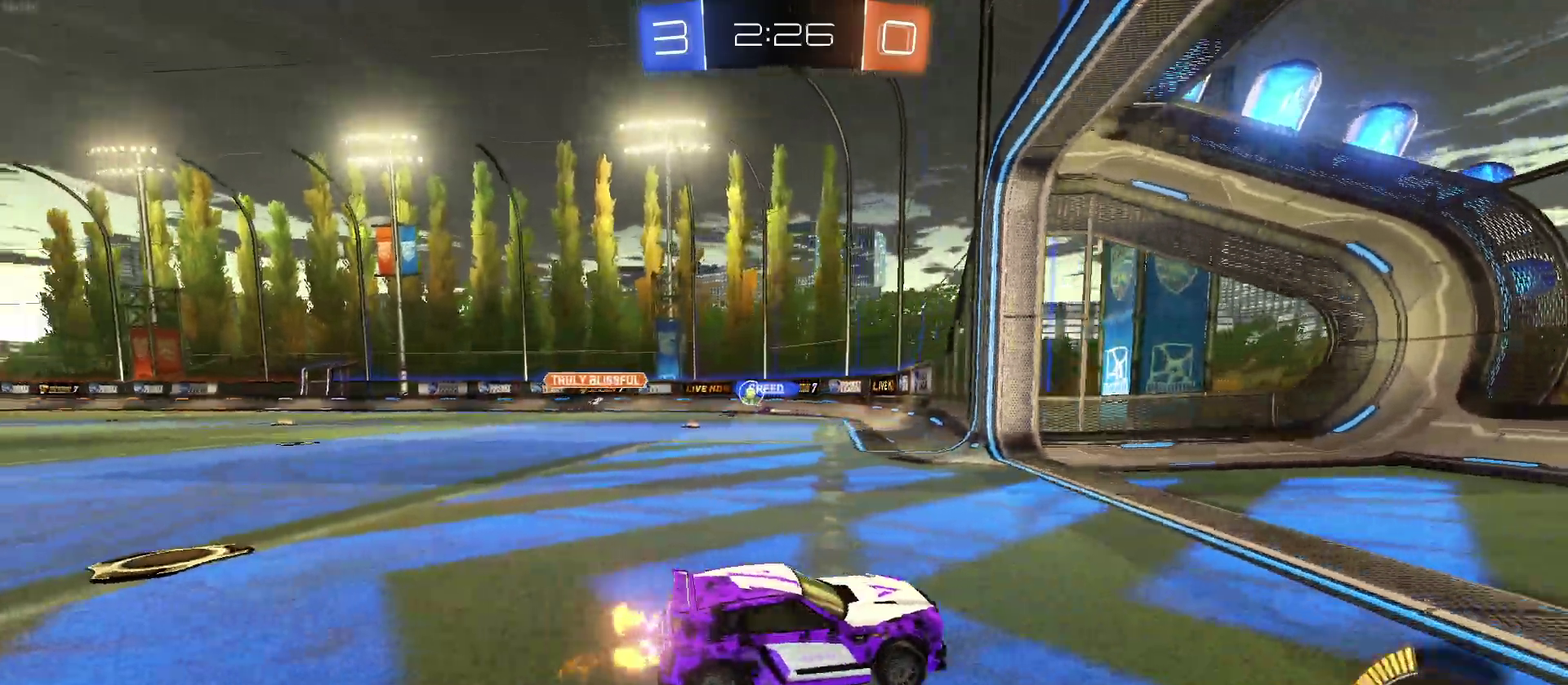
{"buttons": ["R2"], "left_stick": "left", "right_stick": "center", "events": []}
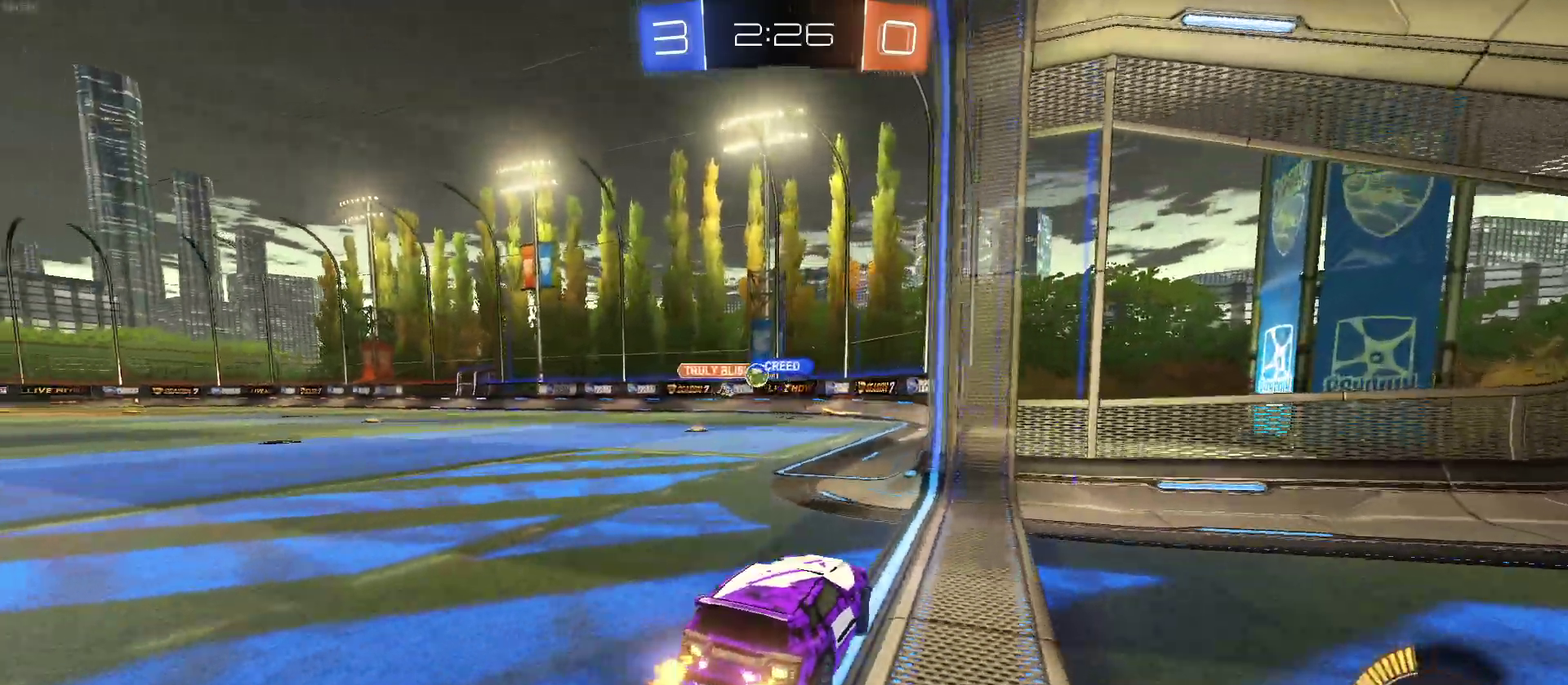
{"buttons": ["R2"], "left_stick": "left", "right_stick": "center", "events": [[117, "left_stick", "center"], [417, "left_stick", "left"]]}
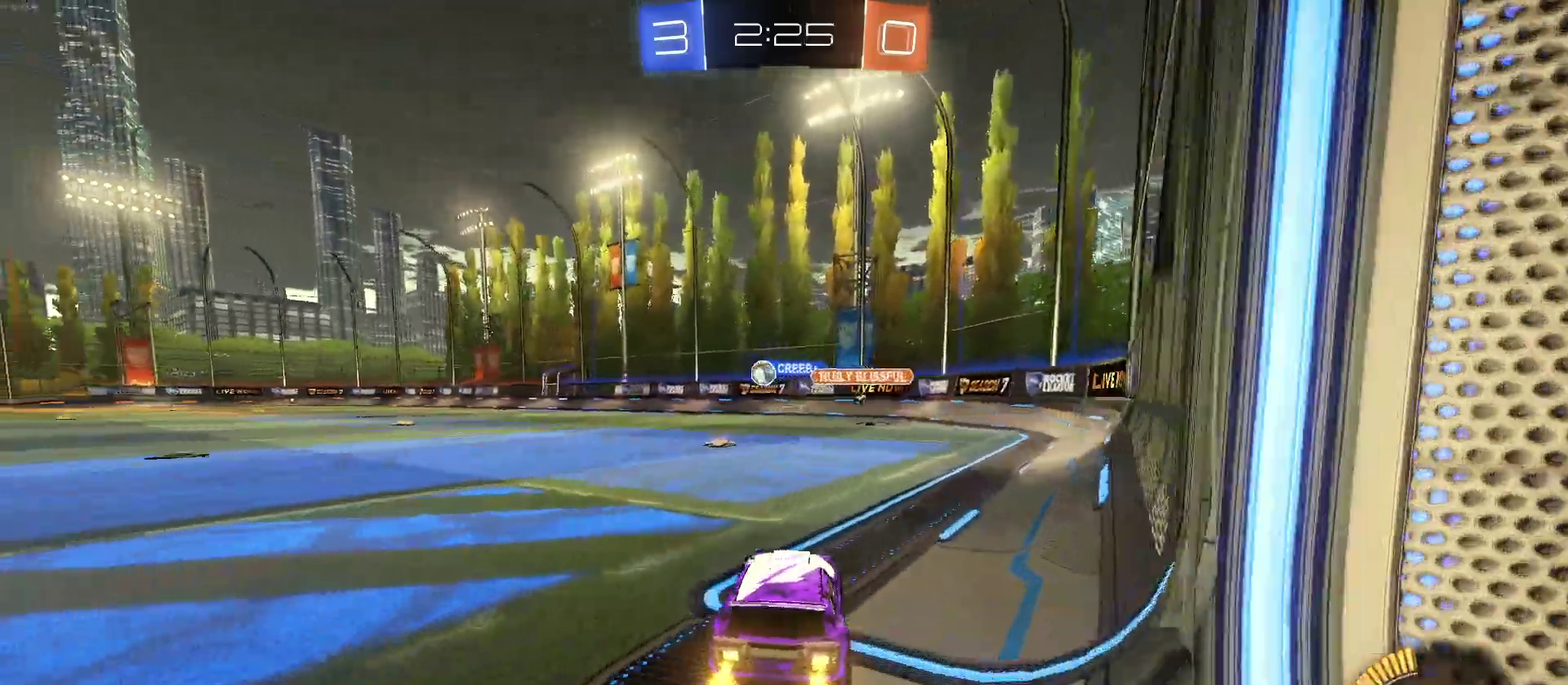
{"buttons": ["R1", "R2"], "left_stick": "left", "right_stick": "center", "events": [[50, "left_stick", "center"], [467, "R1", "down"], [500, "left_stick", "left"]]}
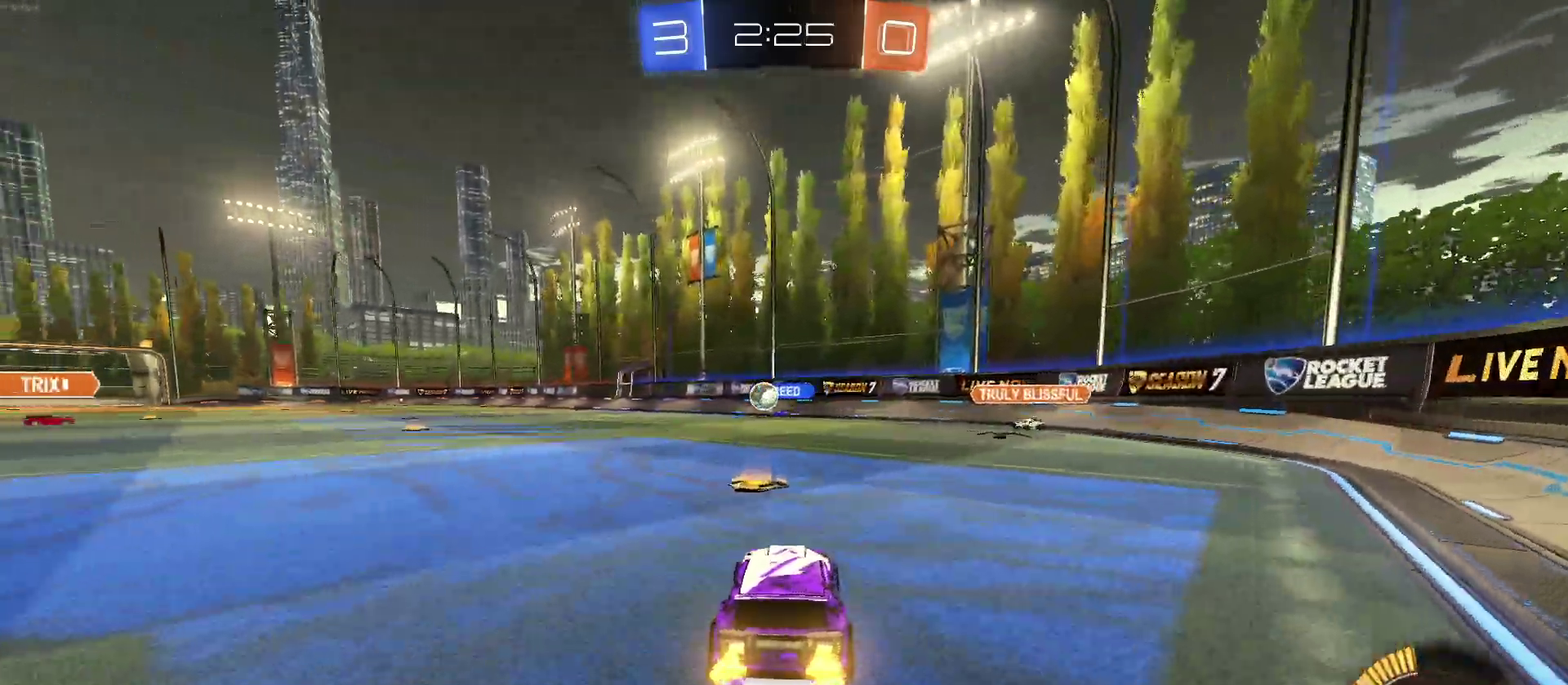
{"buttons": ["R1", "R2"], "left_stick": "center", "right_stick": "center", "events": [[367, "left_stick", "center"]]}
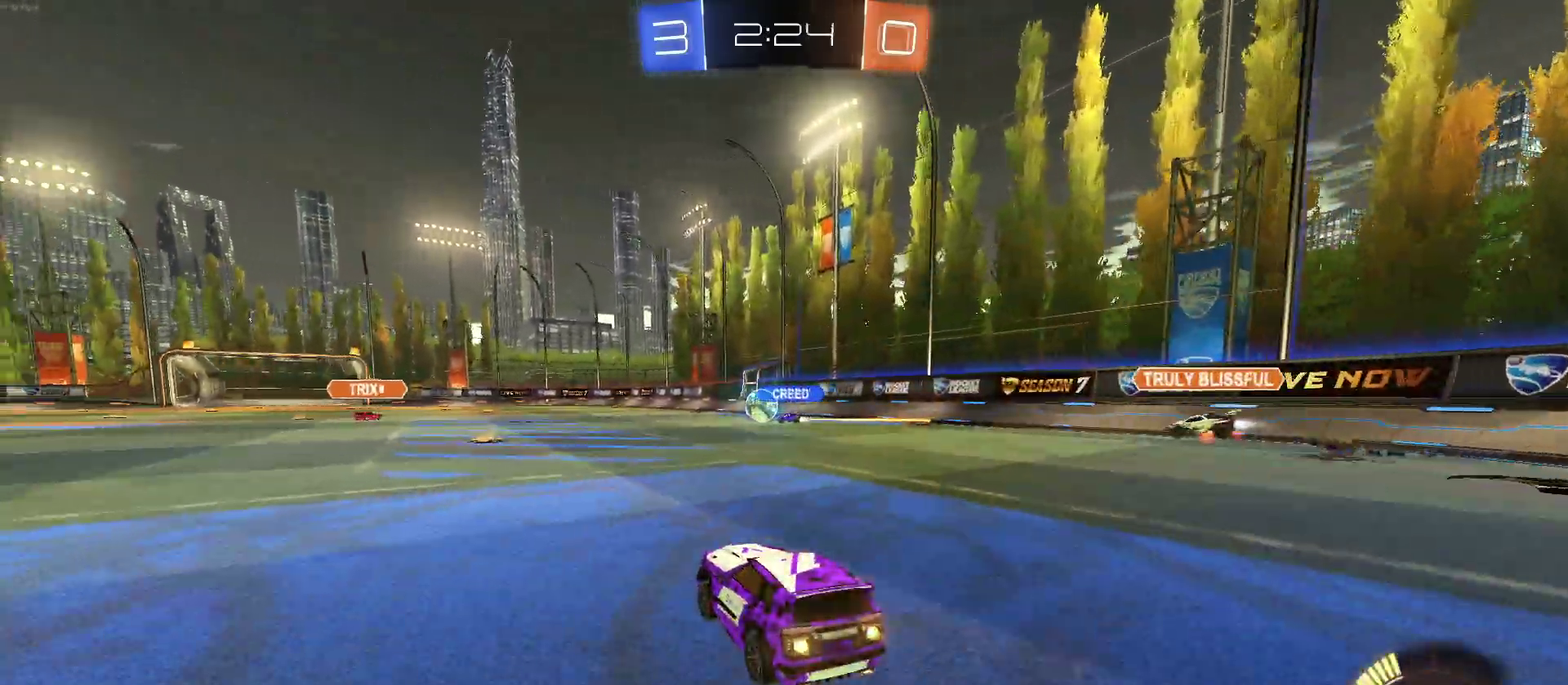
{"buttons": ["R2"], "left_stick": "center", "right_stick": "center", "events": [[283, "R1", "up"], [300, "left_stick", "left"], [500, "left_stick", "center"]]}
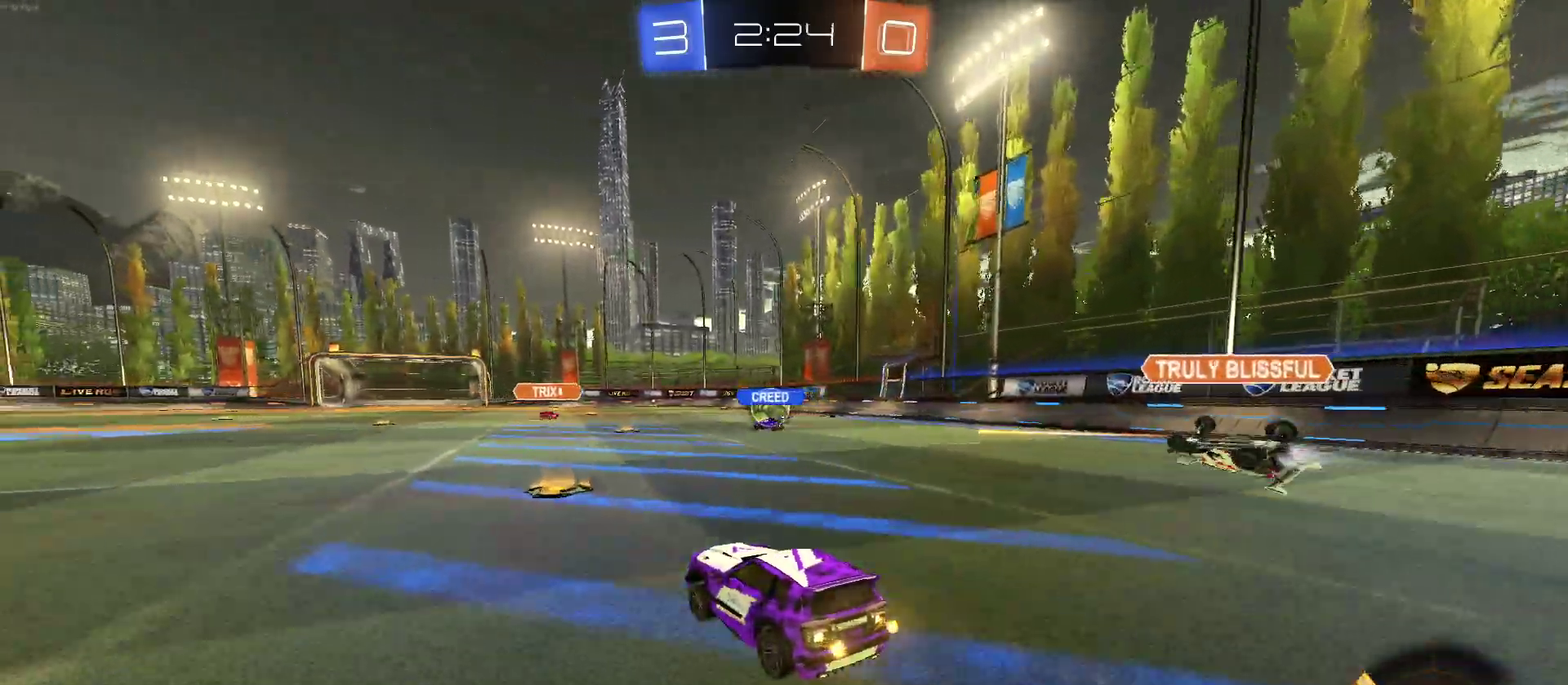
{"buttons": ["R2"], "left_stick": "left", "right_stick": "center", "events": [[183, "left_stick", "left"]]}
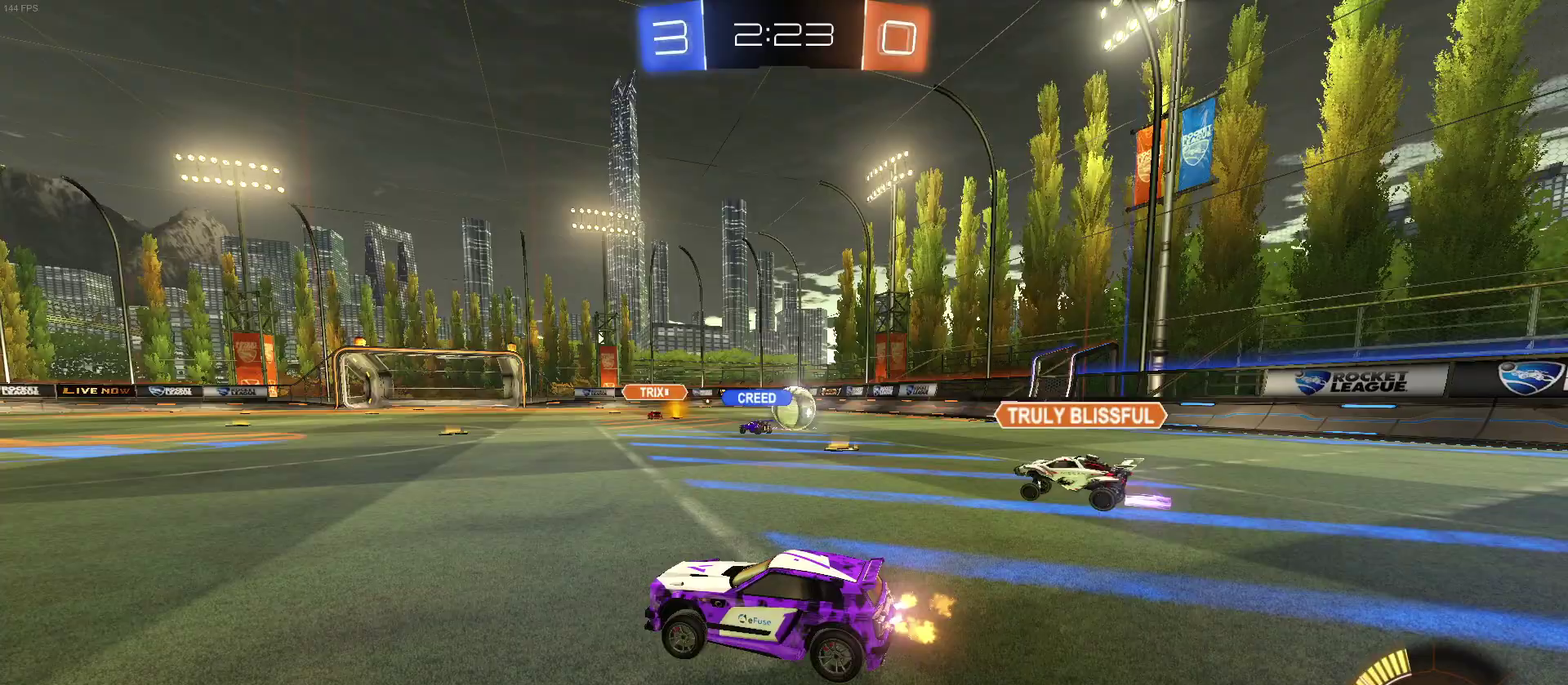
{"buttons": ["R2"], "left_stick": "right", "right_stick": "center", "events": [[50, "left_stick", "center"], [117, "left_stick", "down-right"], [283, "SQUARE", "down"], [433, "SQUARE", "up"], [450, "left_stick", "right"]]}
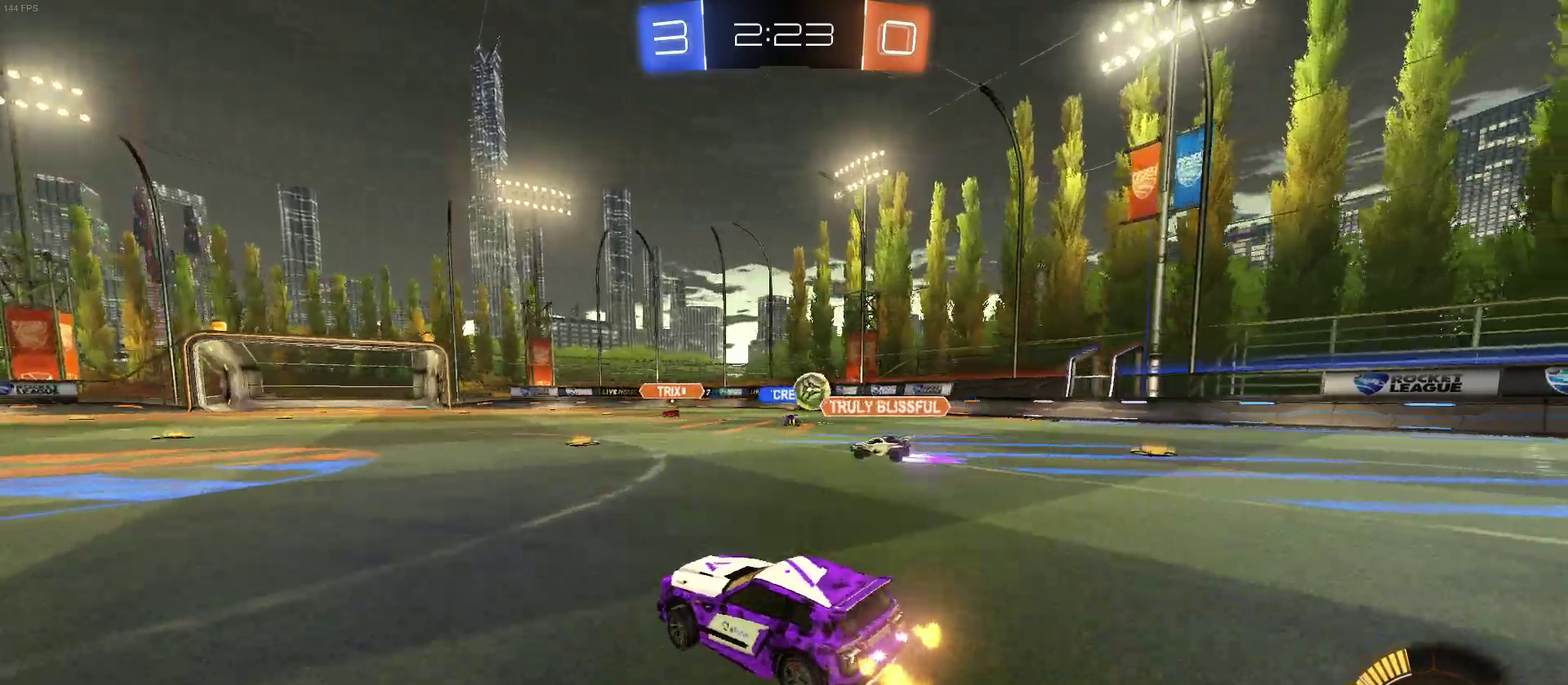
{"buttons": ["R2"], "left_stick": "center", "right_stick": "center", "events": [[17, "left_stick", "center"], [233, "left_stick", "right"], [450, "left_stick", "center"]]}
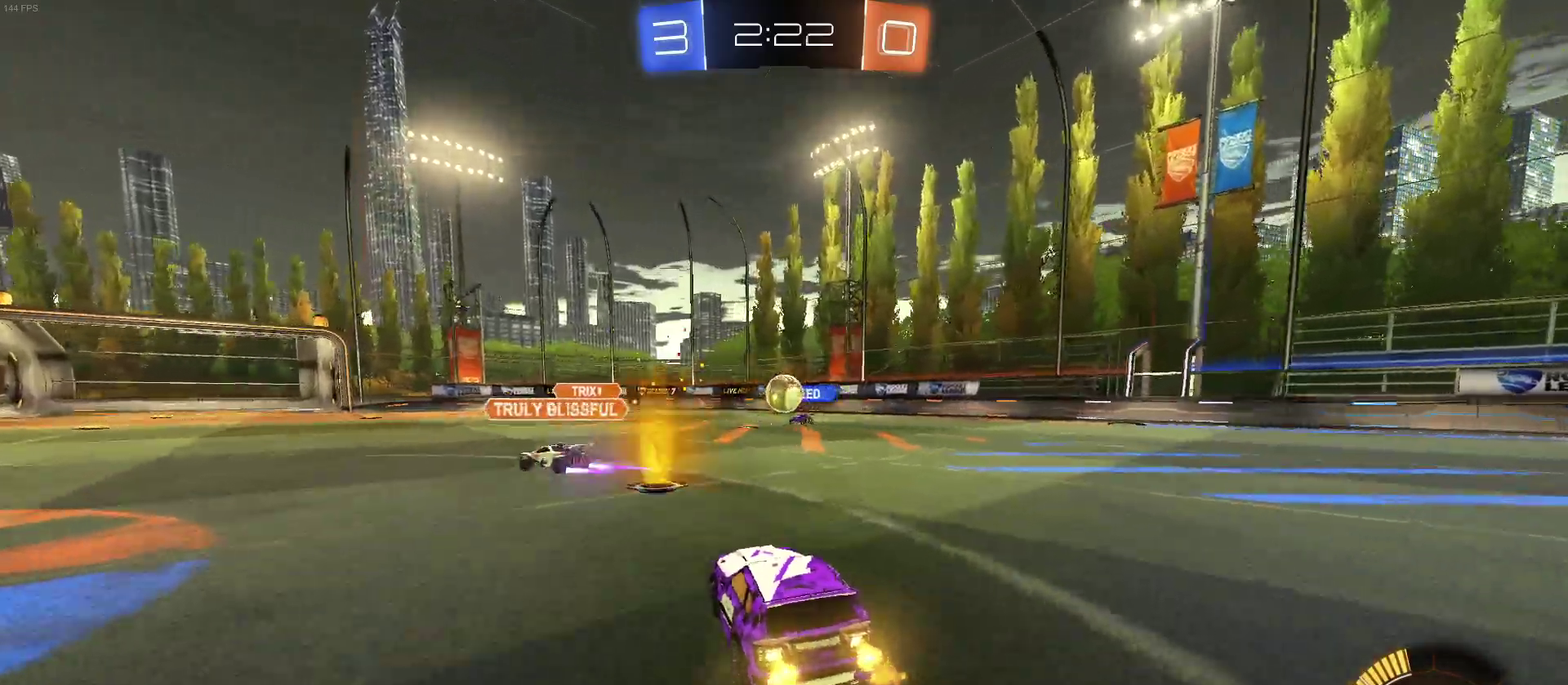
{"buttons": ["R2"], "left_stick": "left", "right_stick": "center", "events": [[33, "left_stick", "left"]]}
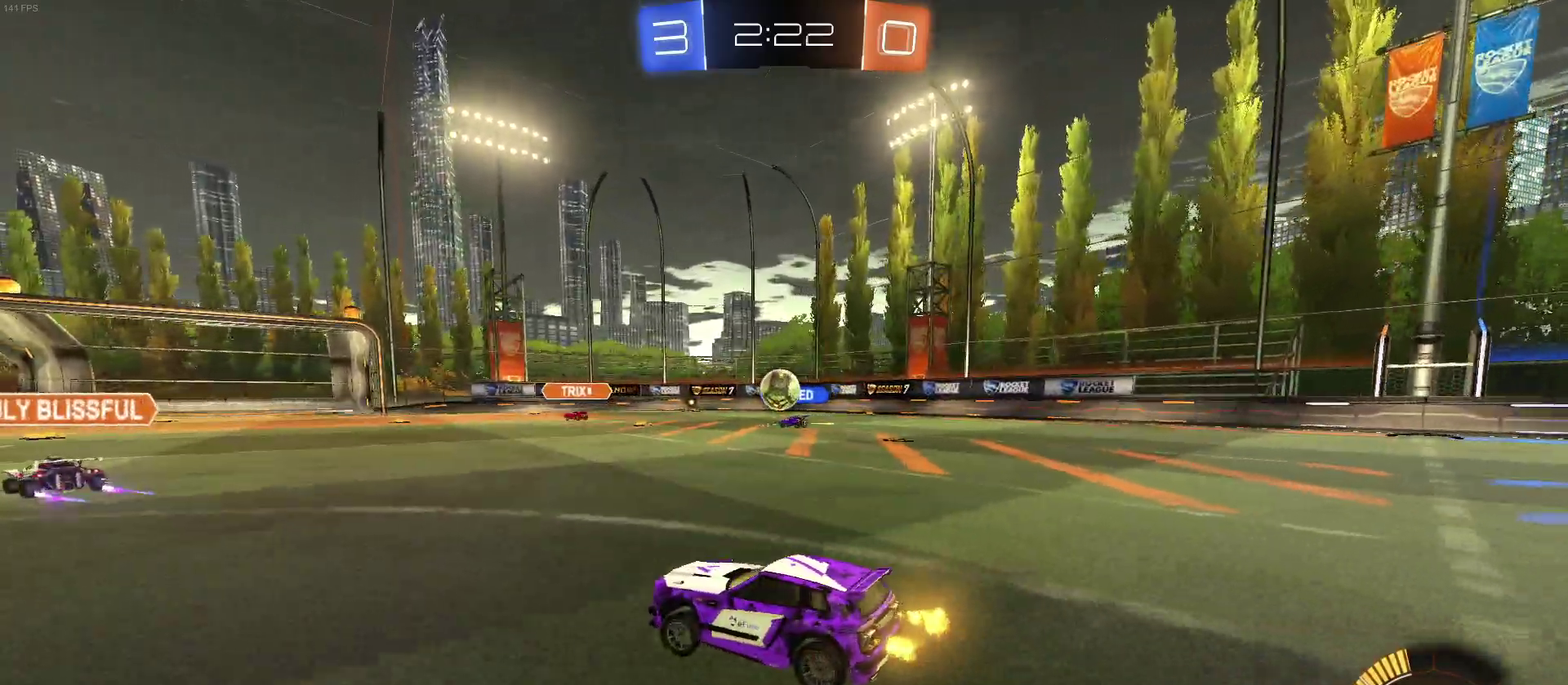
{"buttons": ["R2"], "left_stick": "right", "right_stick": "center", "events": [[317, "left_stick", "center"], [400, "left_stick", "right"]]}
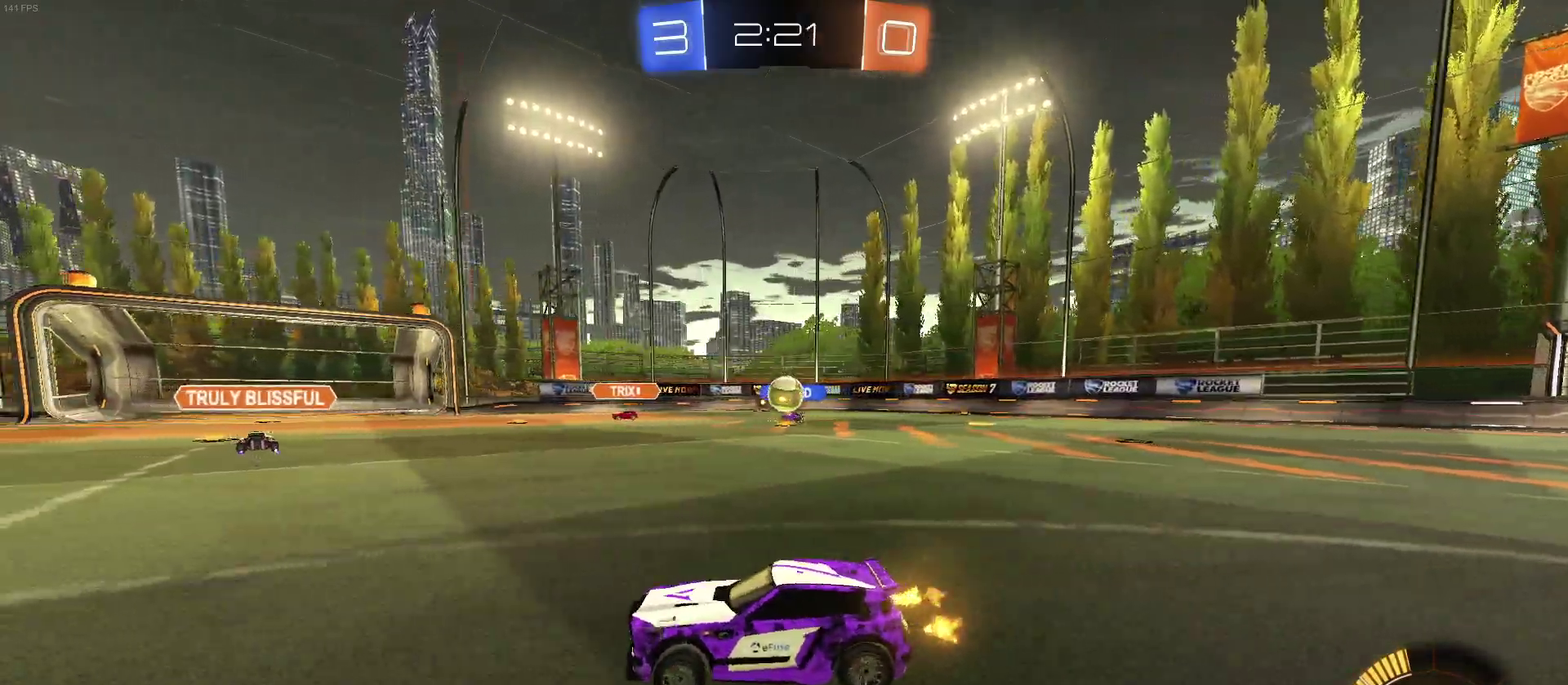
{"buttons": ["R2"], "left_stick": "center", "right_stick": "center", "events": [[367, "left_stick", "center"]]}
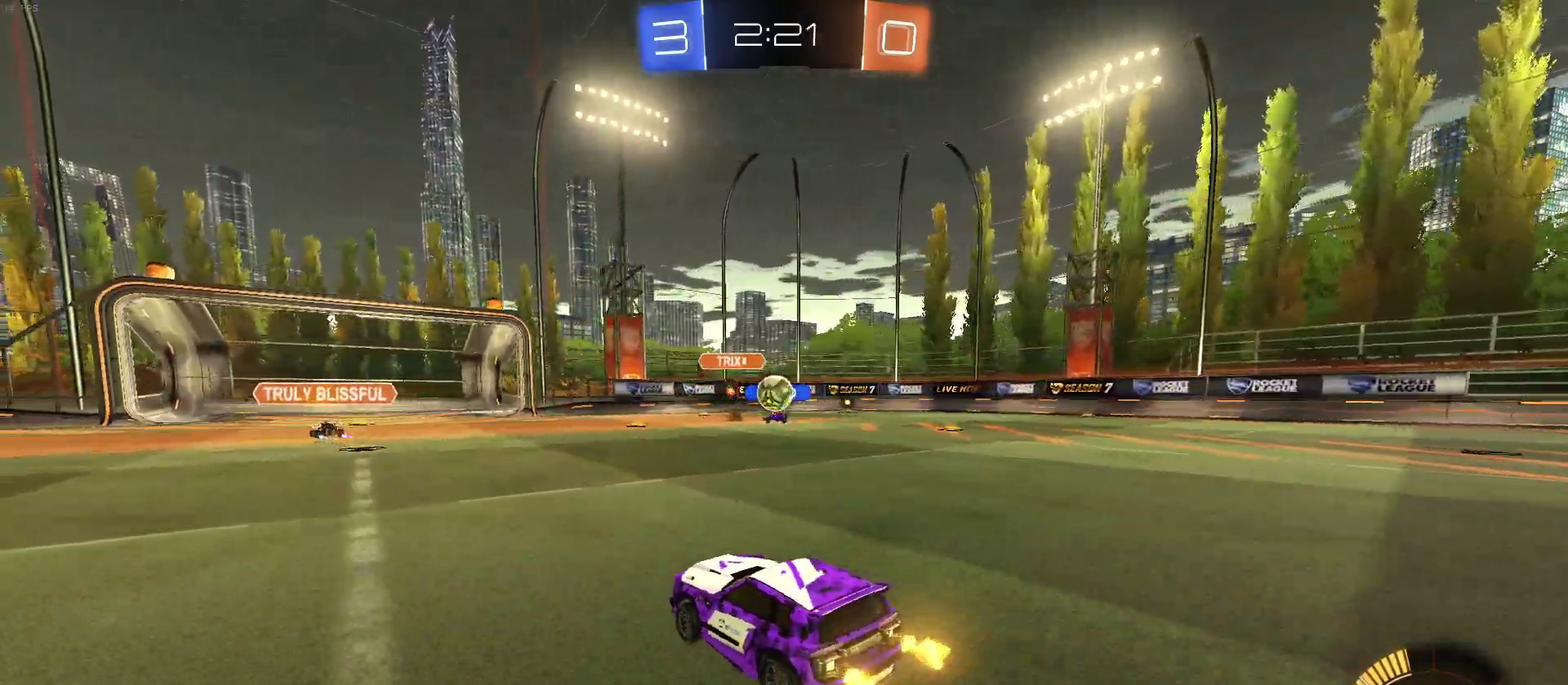
{"buttons": ["R2"], "left_stick": "right", "right_stick": "center", "events": [[150, "left_stick", "right"], [333, "SQUARE", "down"], [450, "SQUARE", "up"]]}
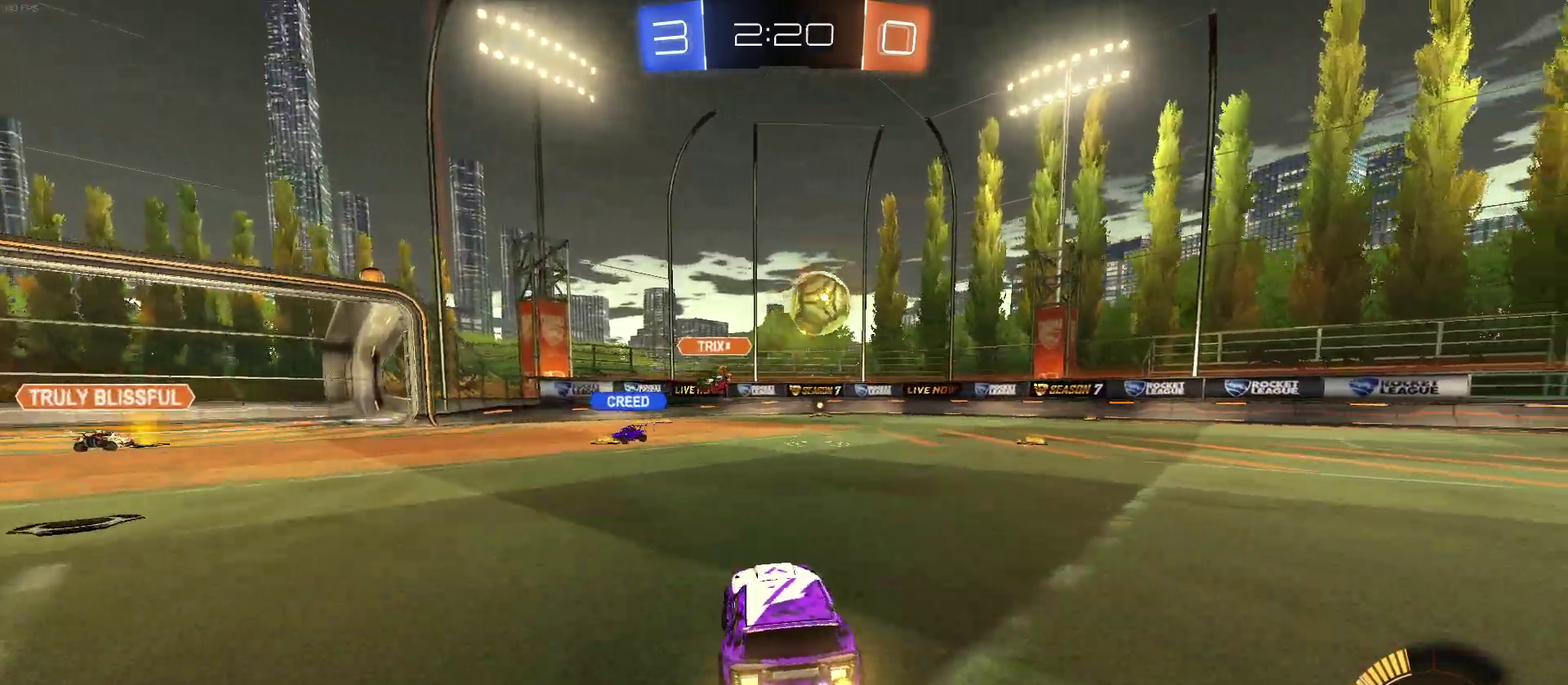
{"buttons": ["R1", "R2"], "left_stick": "right", "right_stick": "center", "events": [[100, "SQUARE", "down"], [217, "SQUARE", "up"], [350, "R1", "down"], [367, "TRIANGLE", "down"], [483, "TRIANGLE", "up"]]}
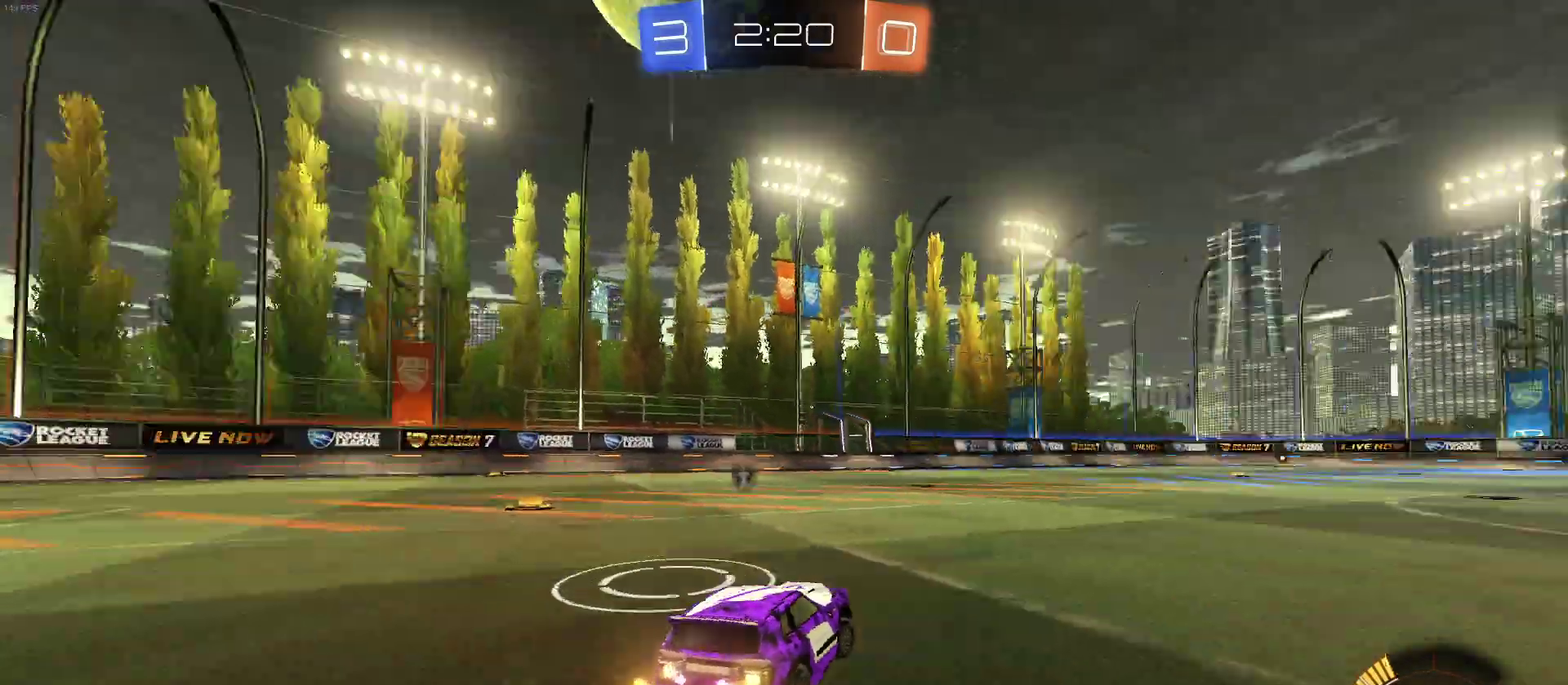
{"buttons": ["CROSS", "R1", "R2"], "left_stick": "up", "right_stick": "center", "events": [[350, "left_stick", "up-right"], [433, "left_stick", "up"], [467, "CROSS", "down"]]}
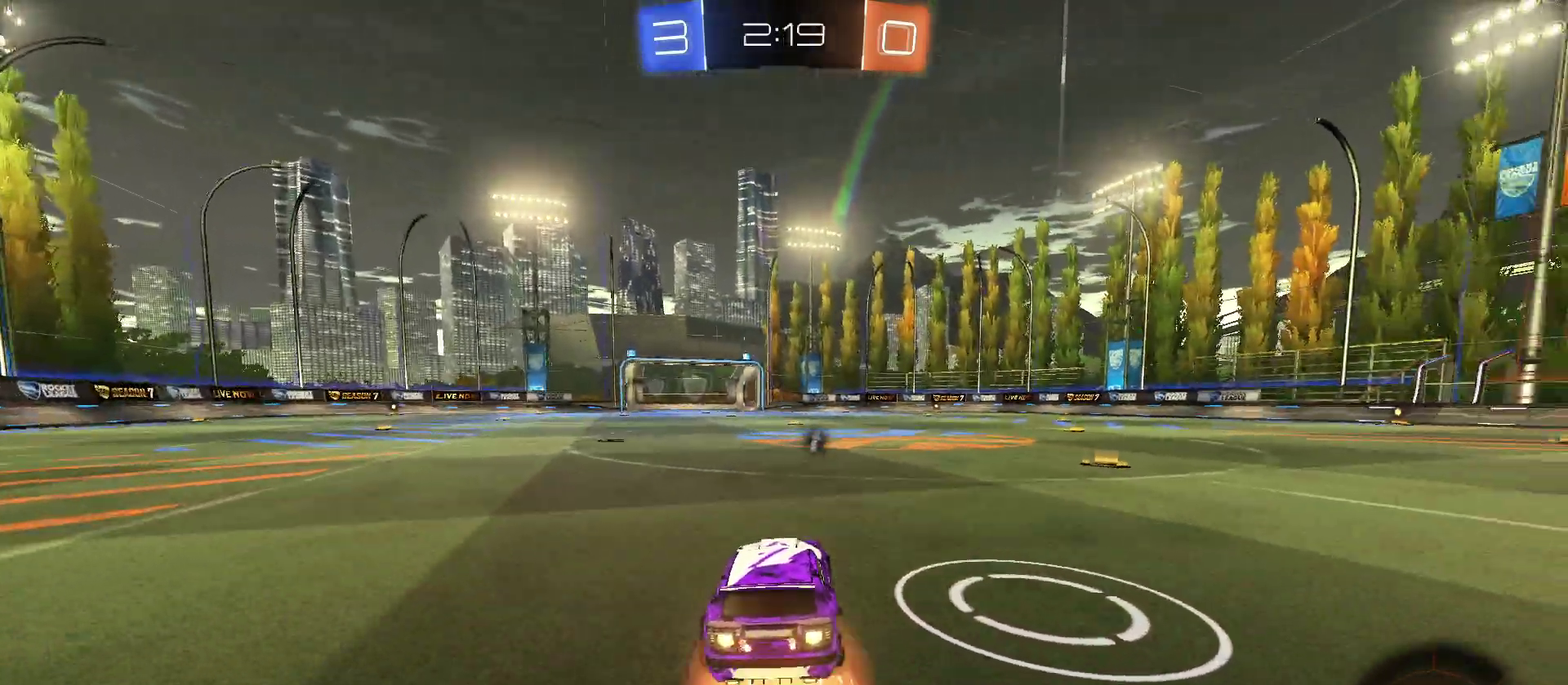
{"buttons": ["R2"], "left_stick": "center", "right_stick": "center", "events": [[50, "CROSS", "up"], [117, "CROSS", "down"], [217, "CROSS", "up"], [267, "R1", "up"], [283, "left_stick", "center"], [350, "TRIANGLE", "down"], [450, "TRIANGLE", "up"]]}
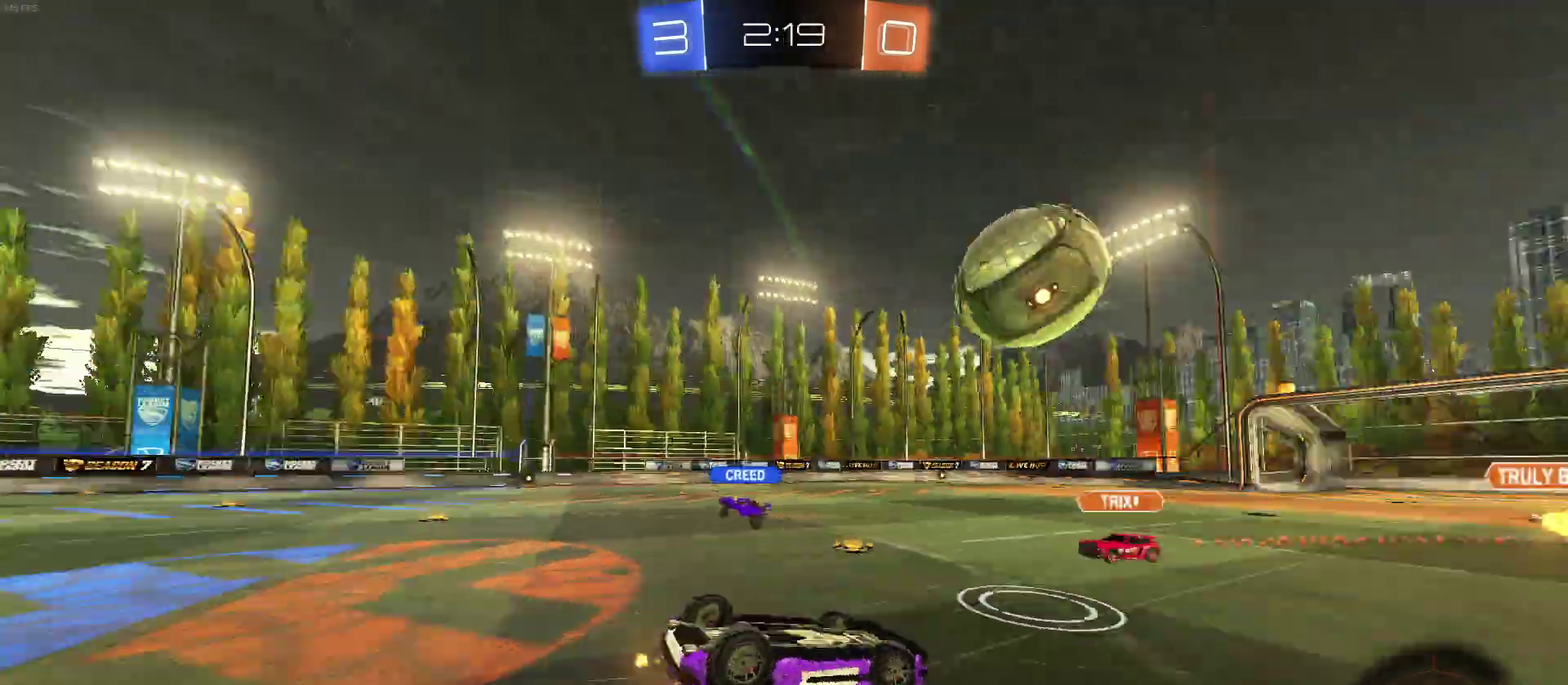
{"buttons": ["R2"], "left_stick": "center", "right_stick": "center", "events": []}
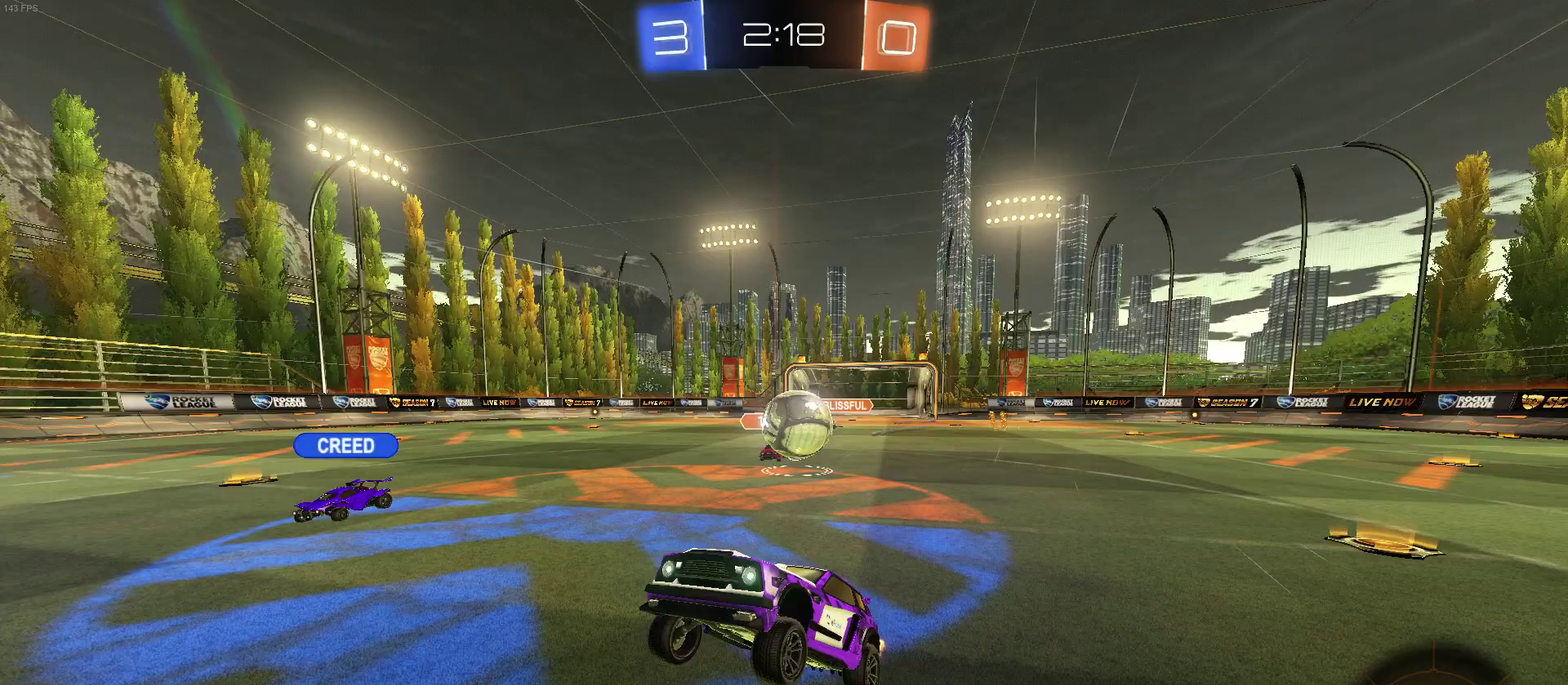
{"buttons": ["R2"], "left_stick": "left", "right_stick": "center", "events": [[500, "left_stick", "left"]]}
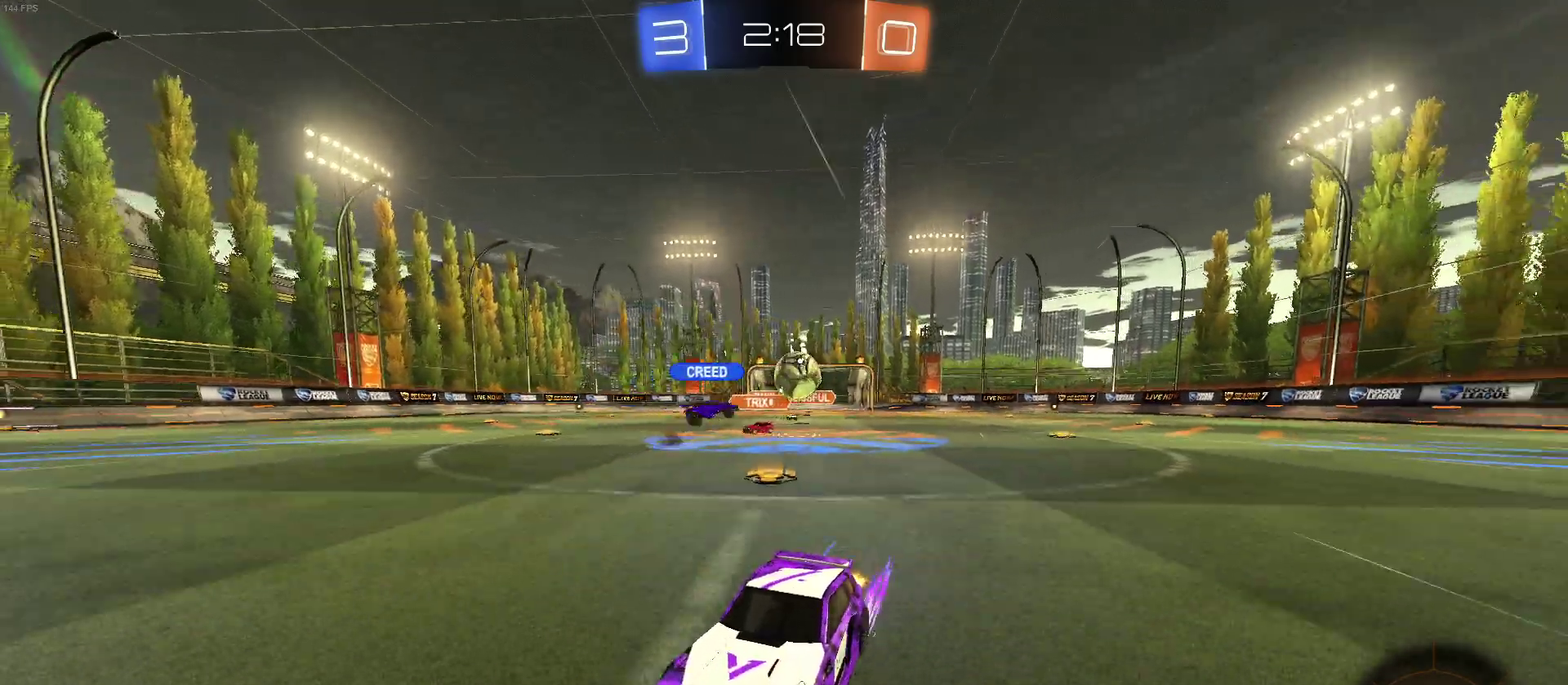
{"buttons": ["R2"], "left_stick": "center", "right_stick": "center", "events": [[233, "left_stick", "center"]]}
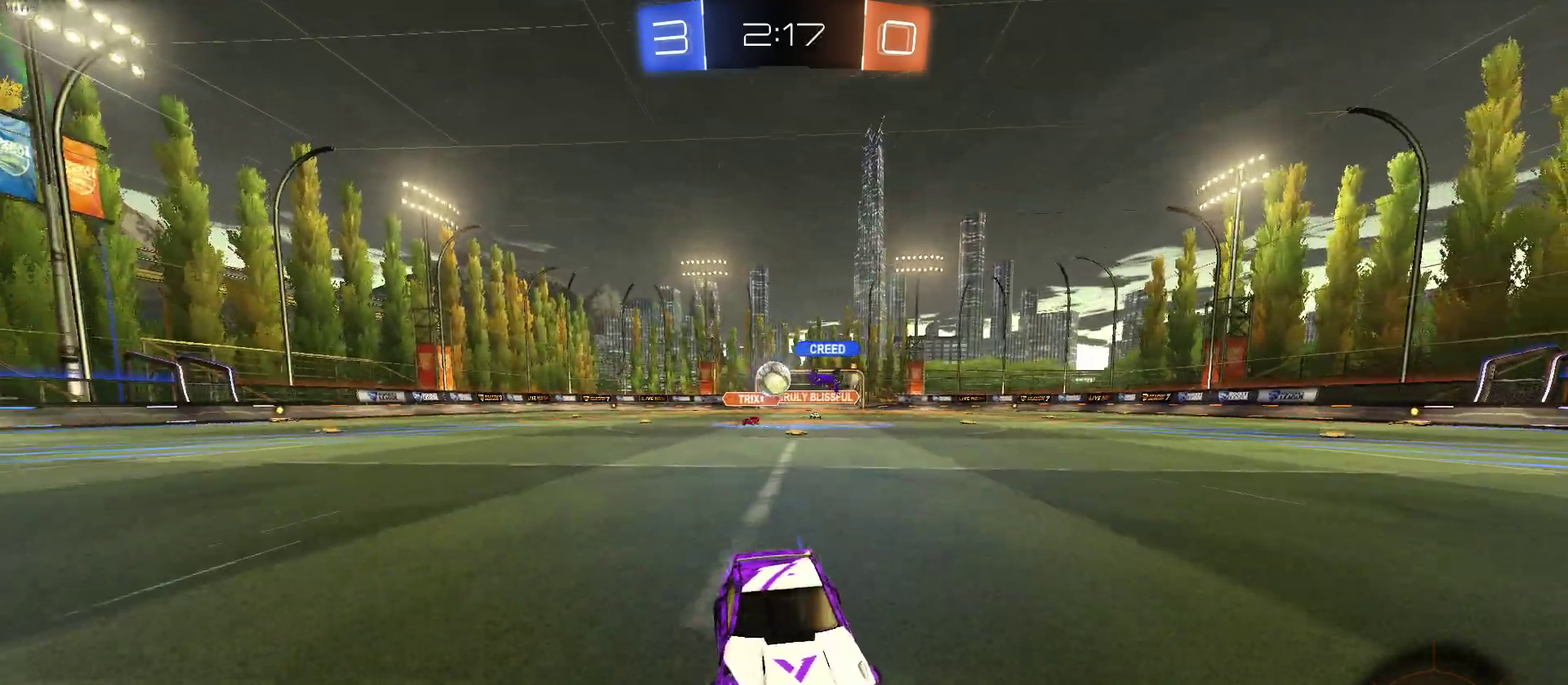
{"buttons": ["SQUARE", "R2"], "left_stick": "right", "right_stick": "center", "events": [[33, "left_stick", "left"], [317, "left_stick", "center"], [450, "left_stick", "down-right"], [483, "SQUARE", "down"], [500, "left_stick", "right"]]}
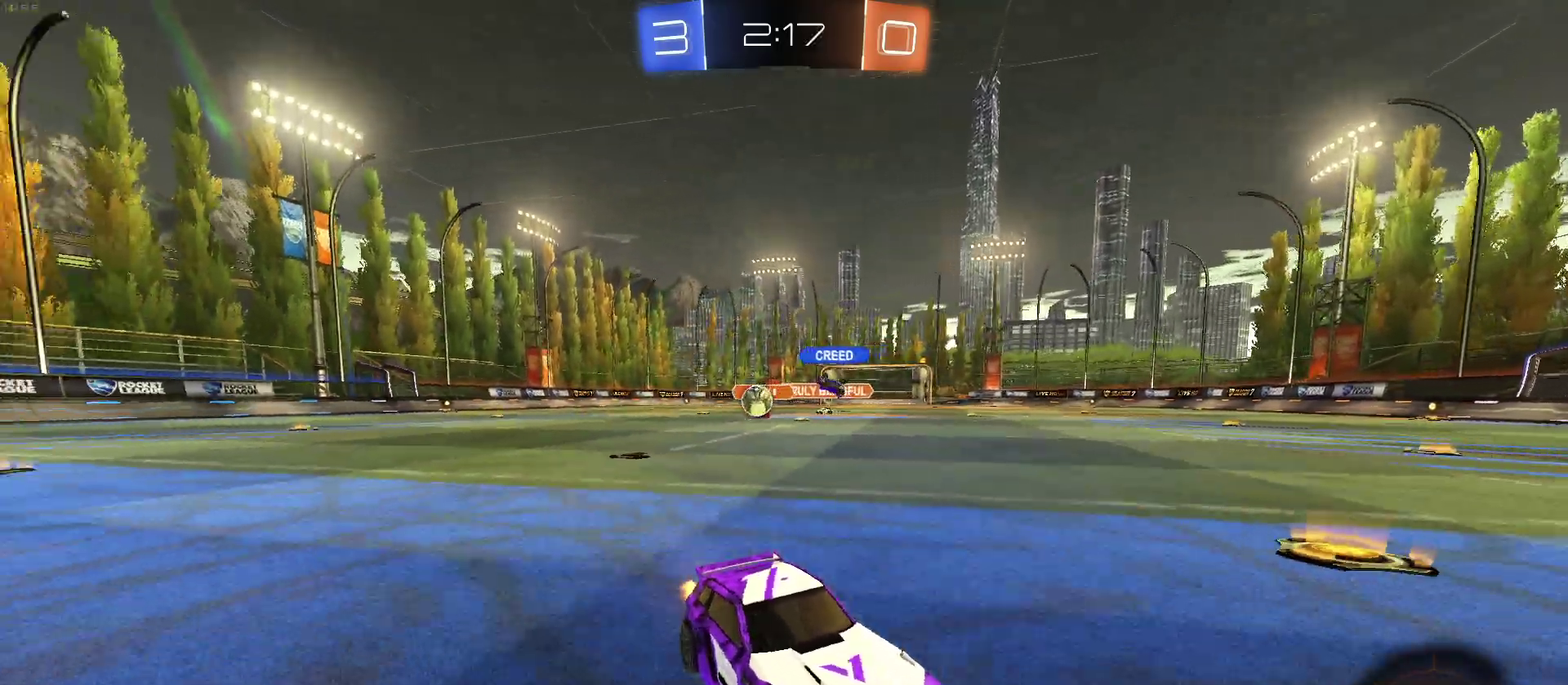
{"buttons": ["L2"], "left_stick": "right", "right_stick": "center", "events": [[150, "SQUARE", "up"], [417, "L2", "down"], [417, "R2", "up"]]}